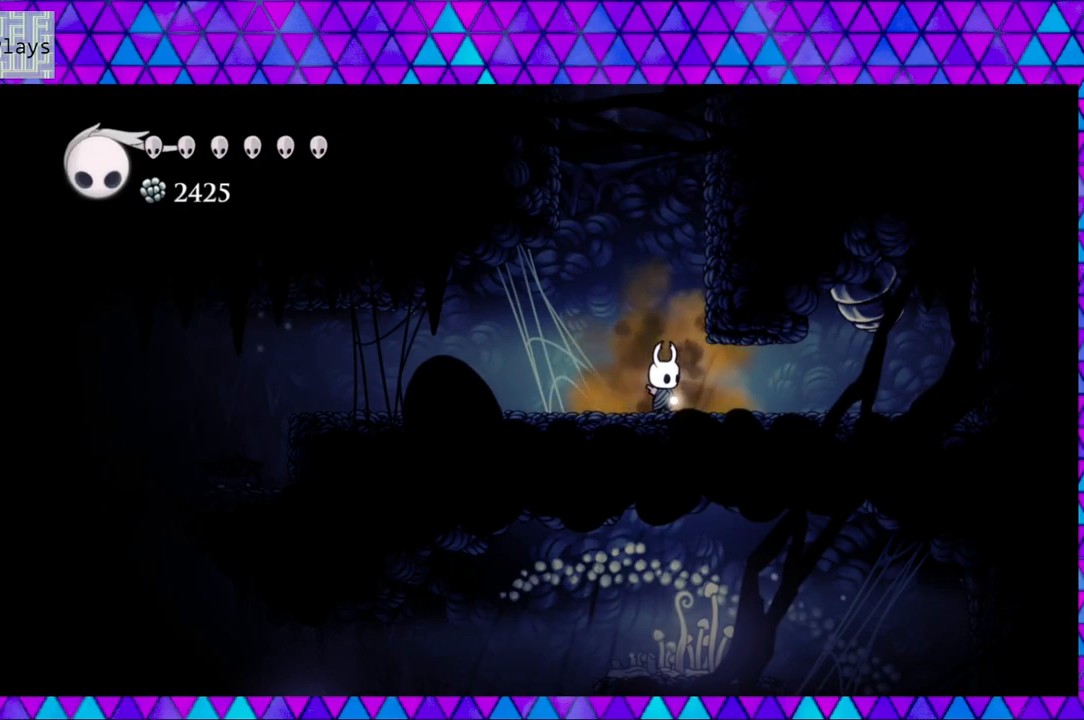
Gameplay with a controller (Nintendo layout); each line is a JSON object with the inputs held at the frame after it. "events" lists button and stick changes between this image and that frame as [ms after this image, input, new state], when the widget could be followed in between. Not read: L3 R3.
{"buttons": [], "left_stick": "left", "right_stick": "center", "events": []}
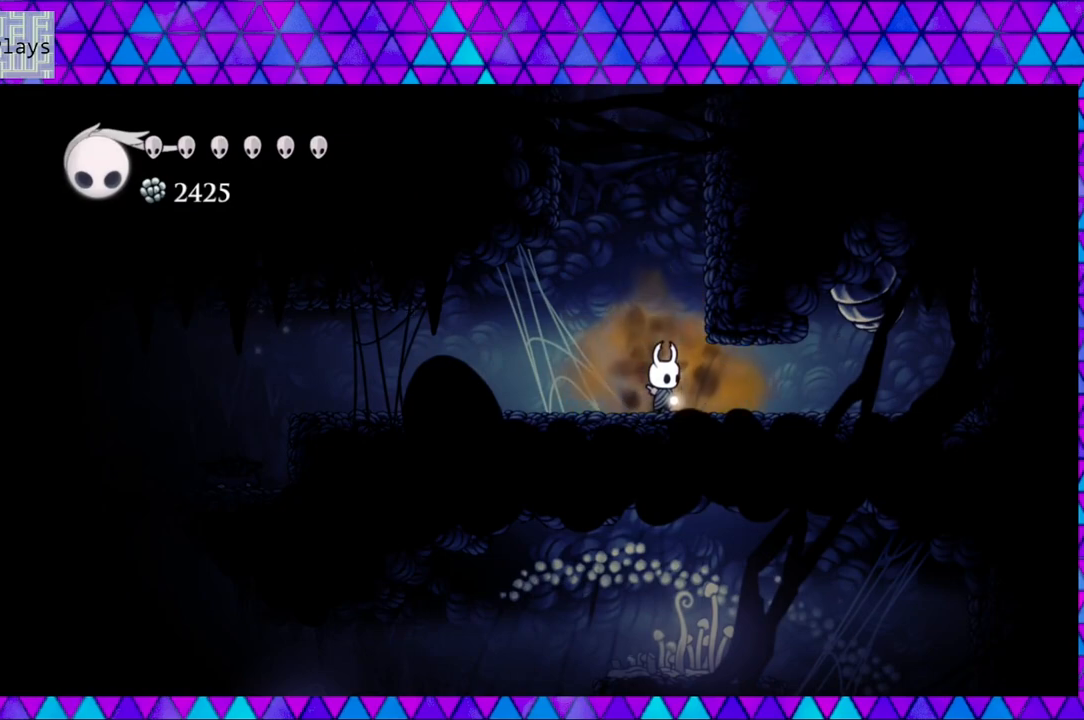
{"buttons": [], "left_stick": "left", "right_stick": "center", "events": []}
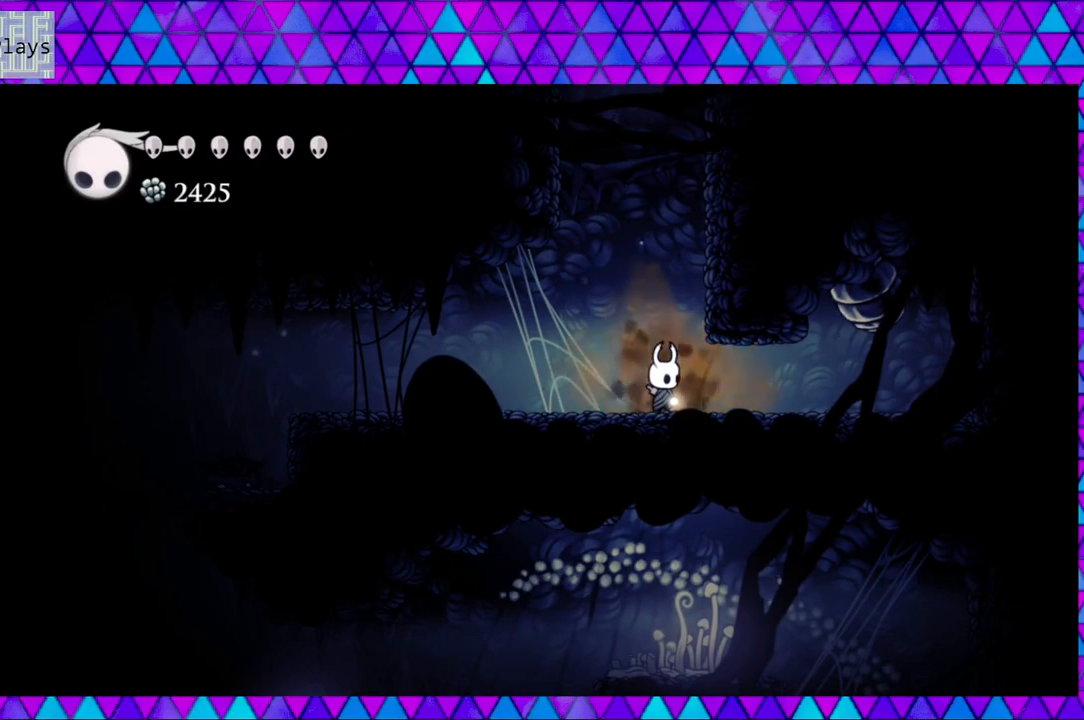
{"buttons": [], "left_stick": "left", "right_stick": "center", "events": []}
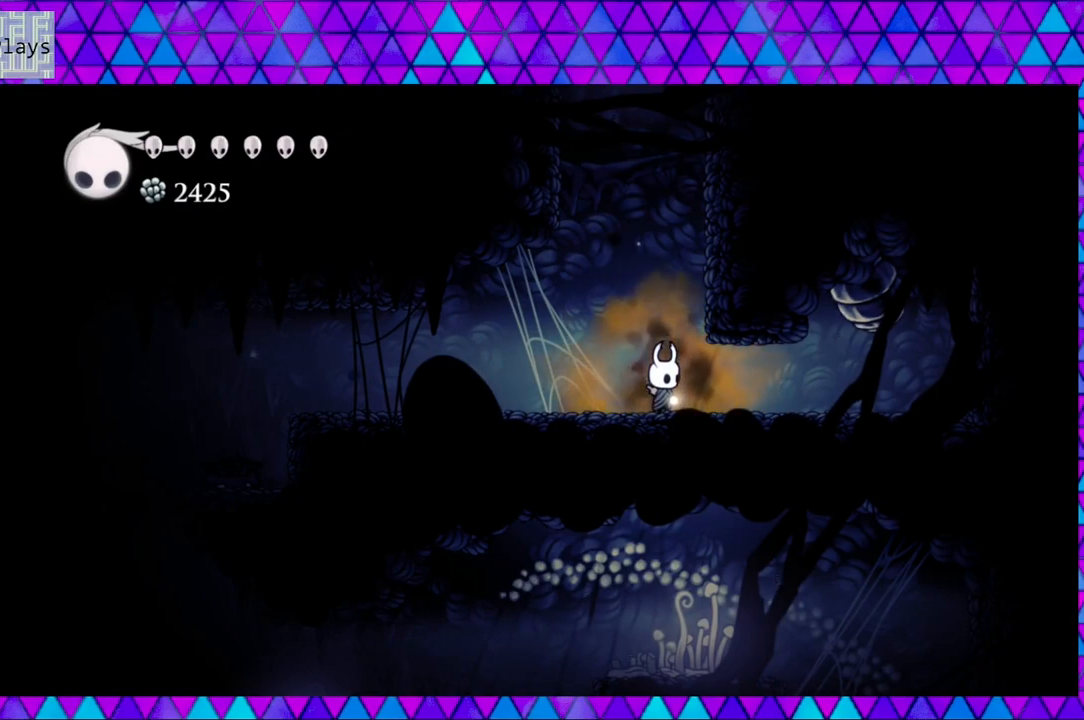
{"buttons": [], "left_stick": "left", "right_stick": "center", "events": []}
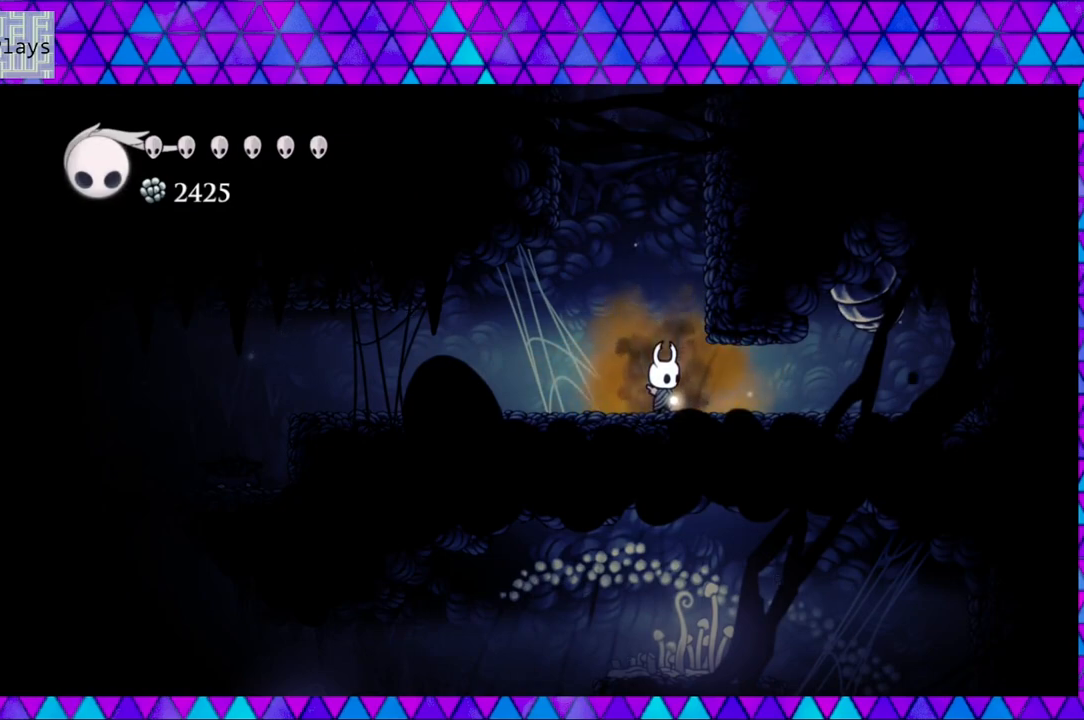
{"buttons": [], "left_stick": "left", "right_stick": "center", "events": []}
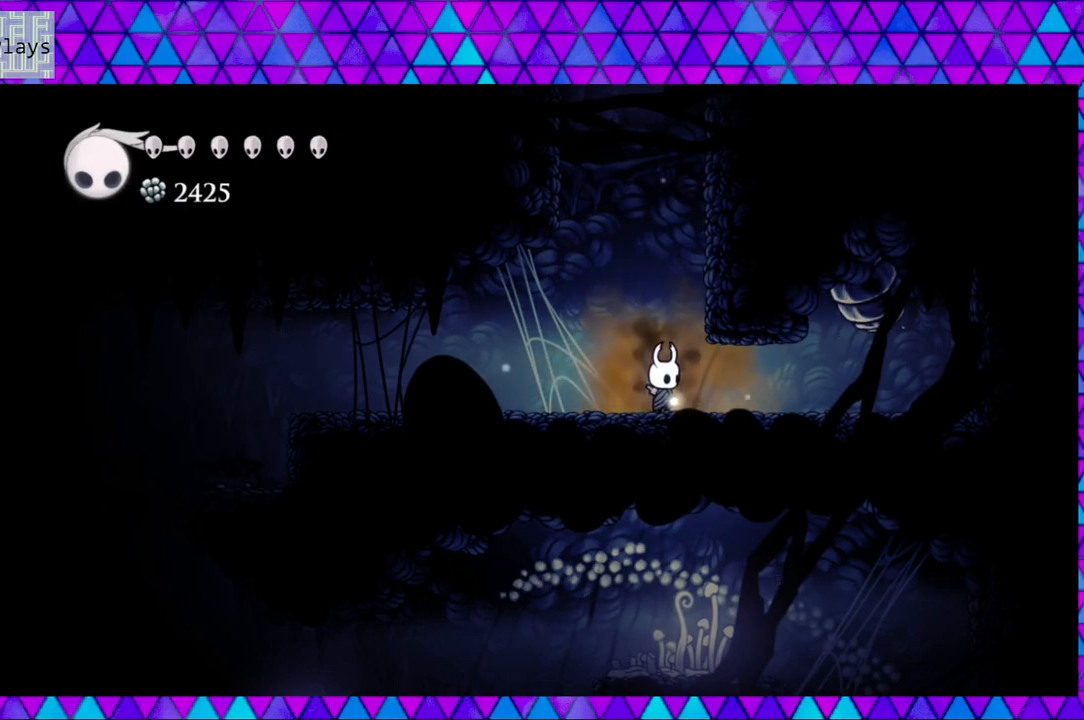
{"buttons": ["DPAD_LEFT"], "left_stick": "left", "right_stick": "center", "events": [[417, "DPAD_LEFT", "down"]]}
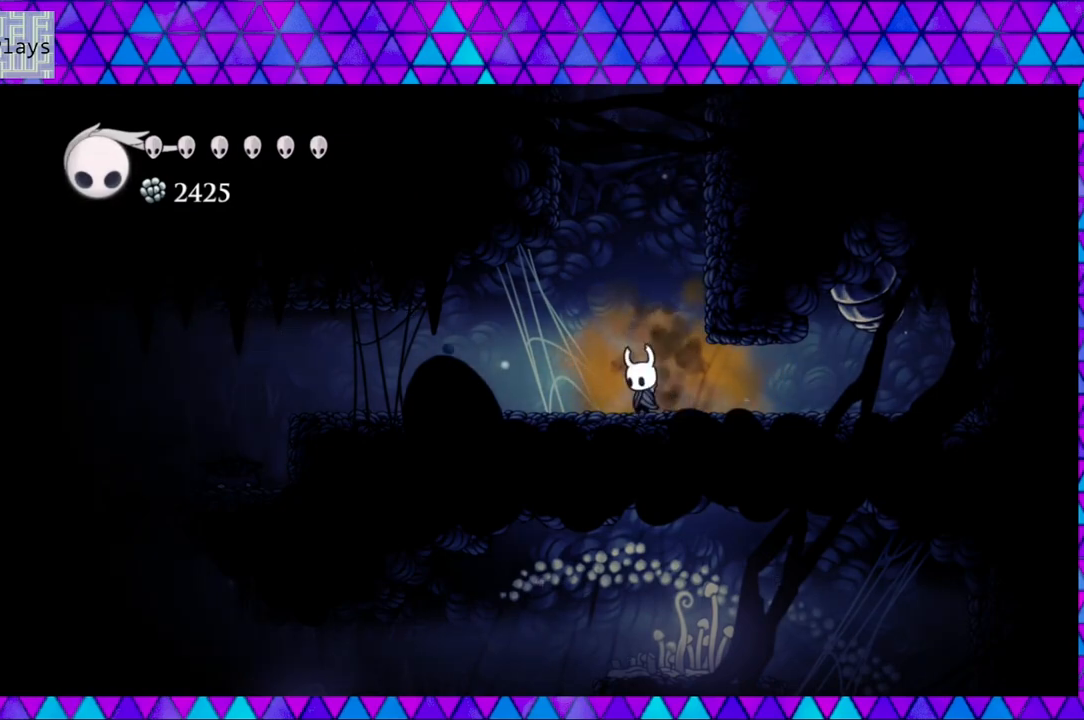
{"buttons": [], "left_stick": "left", "right_stick": "center", "events": [[317, "DPAD_LEFT", "up"]]}
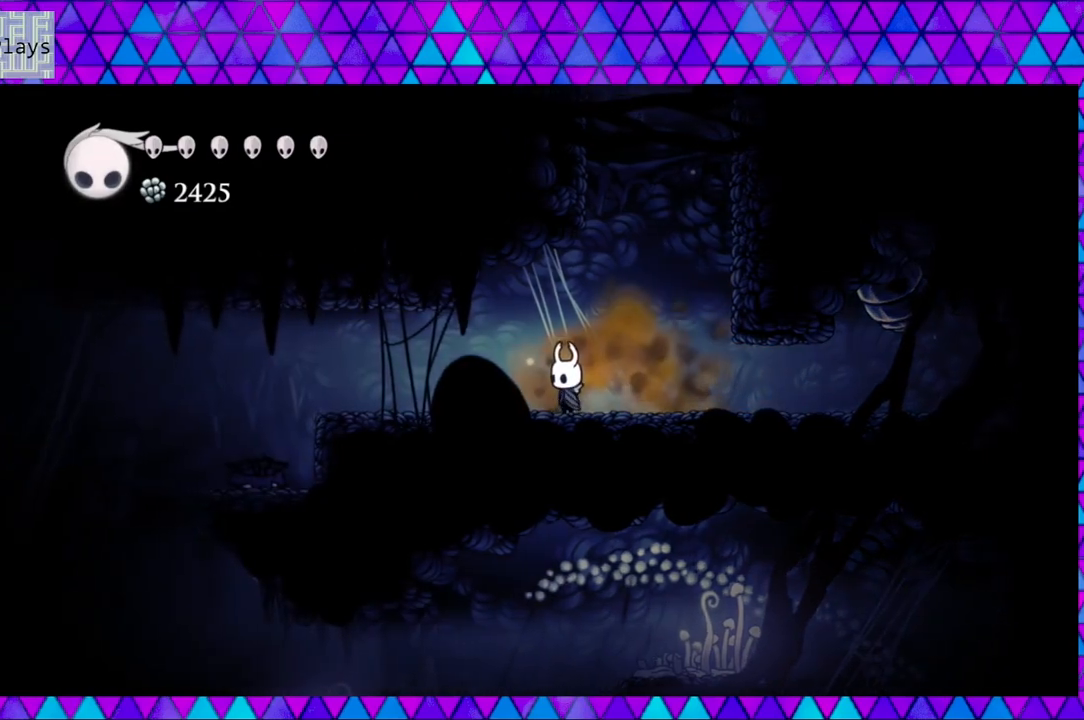
{"buttons": [], "left_stick": "left", "right_stick": "center", "events": []}
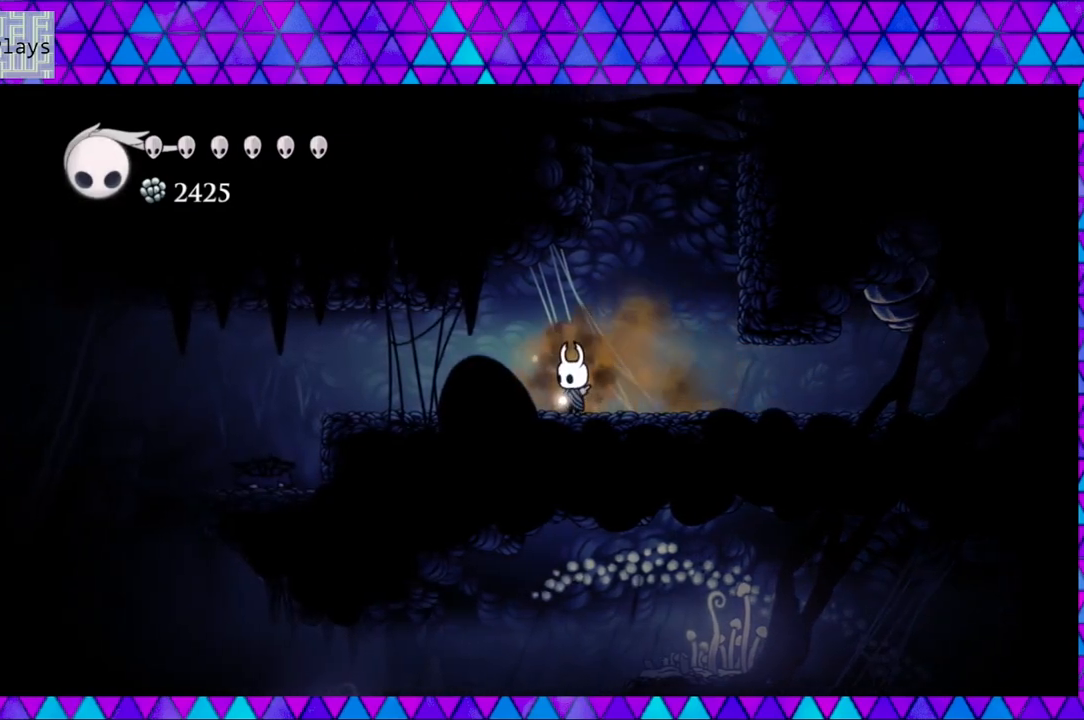
{"buttons": [], "left_stick": "left", "right_stick": "center", "events": []}
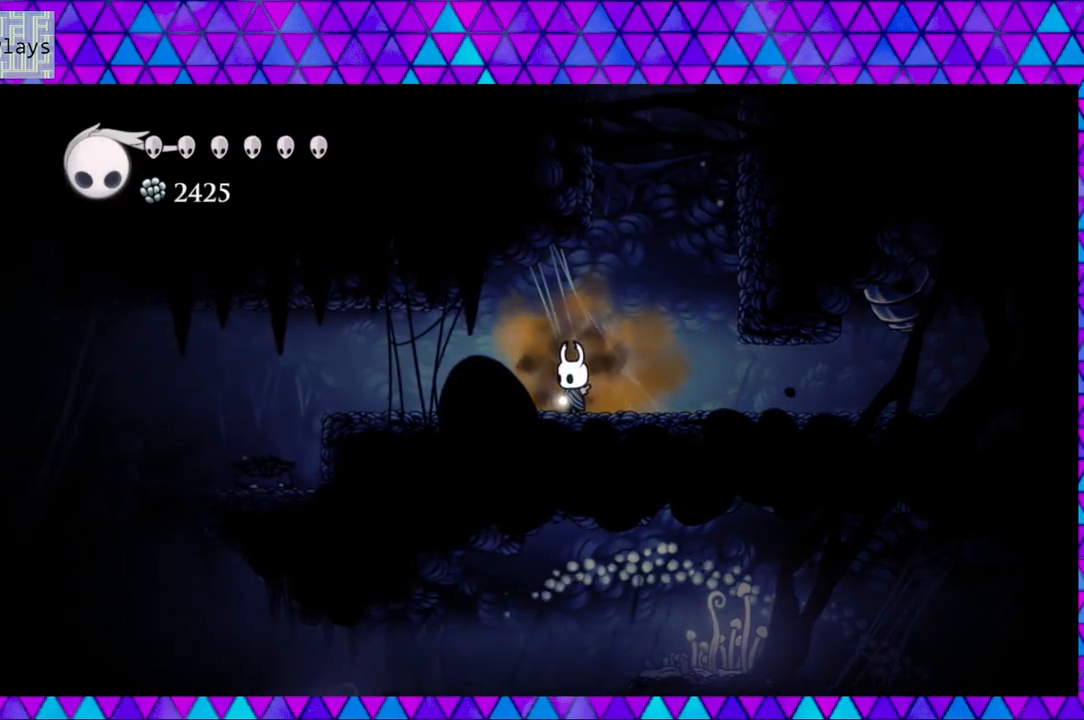
{"buttons": ["B", "DPAD_RIGHT"], "left_stick": "left", "right_stick": "center", "events": [[183, "DPAD_RIGHT", "down"], [417, "B", "down"]]}
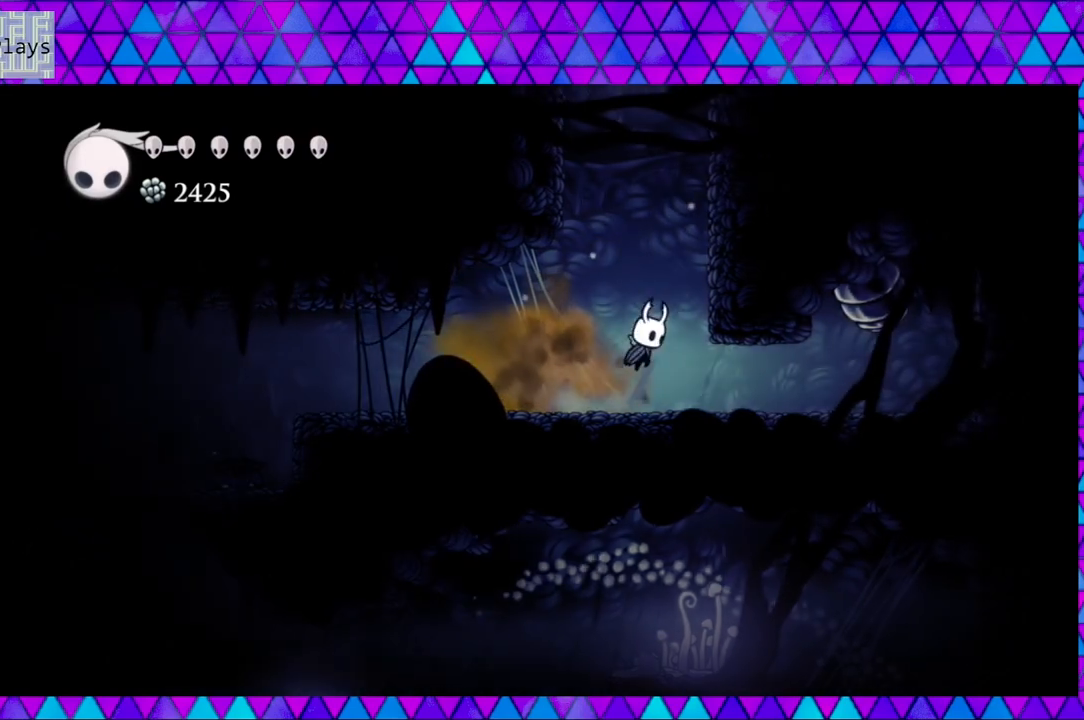
{"buttons": ["B", "DPAD_RIGHT"], "left_stick": "left", "right_stick": "center", "events": [[333, "B", "up"], [383, "B", "down"]]}
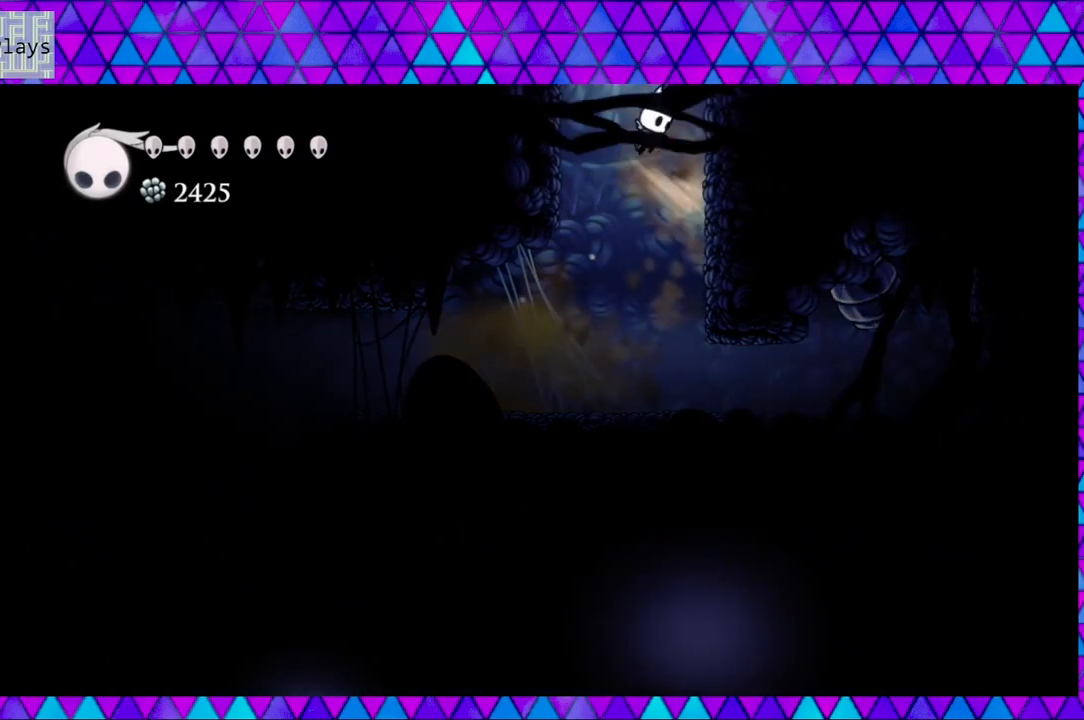
{"buttons": ["B"], "left_stick": "left", "right_stick": "center", "events": [[33, "DPAD_RIGHT", "up"]]}
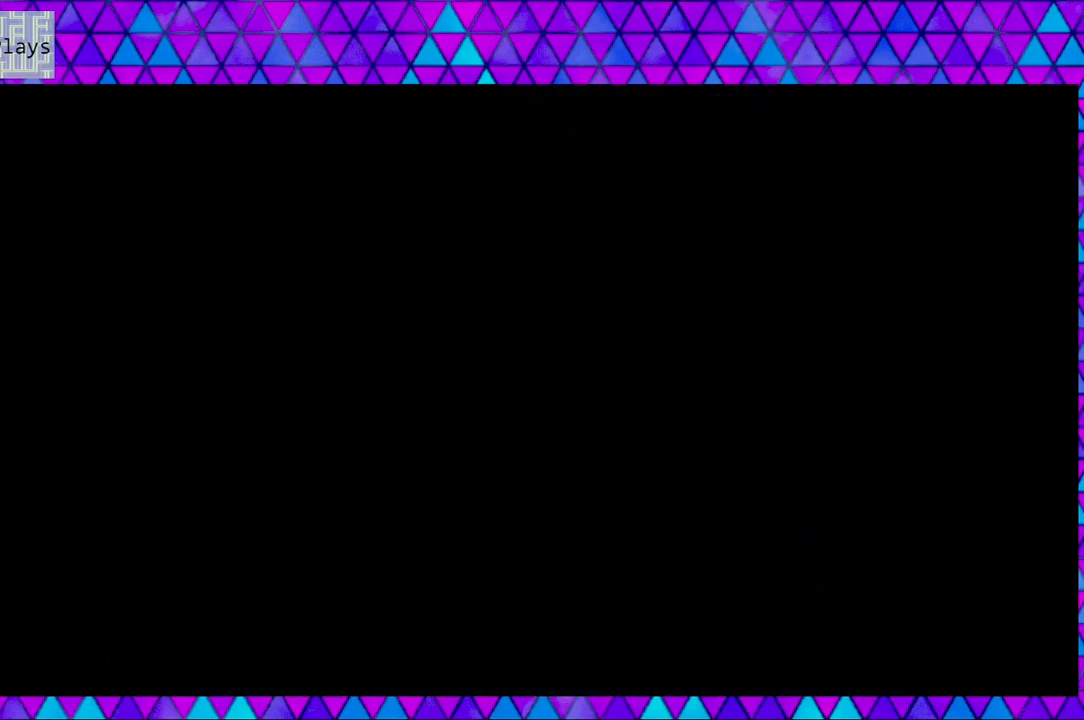
{"buttons": [], "left_stick": "left", "right_stick": "center", "events": [[100, "B", "up"]]}
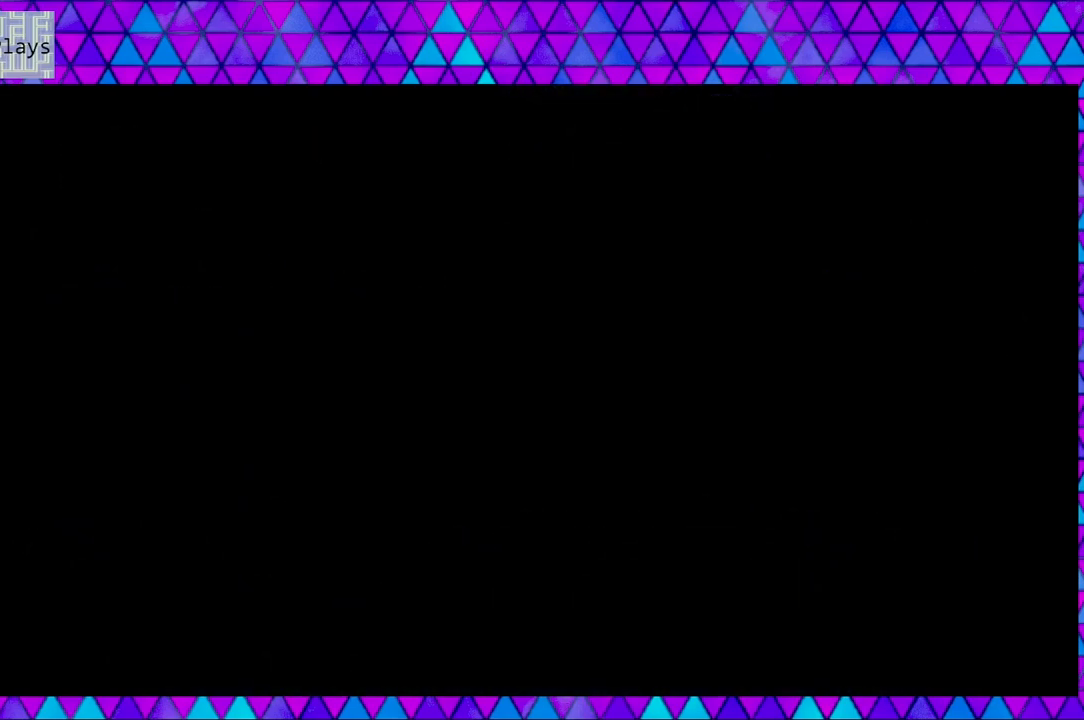
{"buttons": [], "left_stick": "left", "right_stick": "center", "events": []}
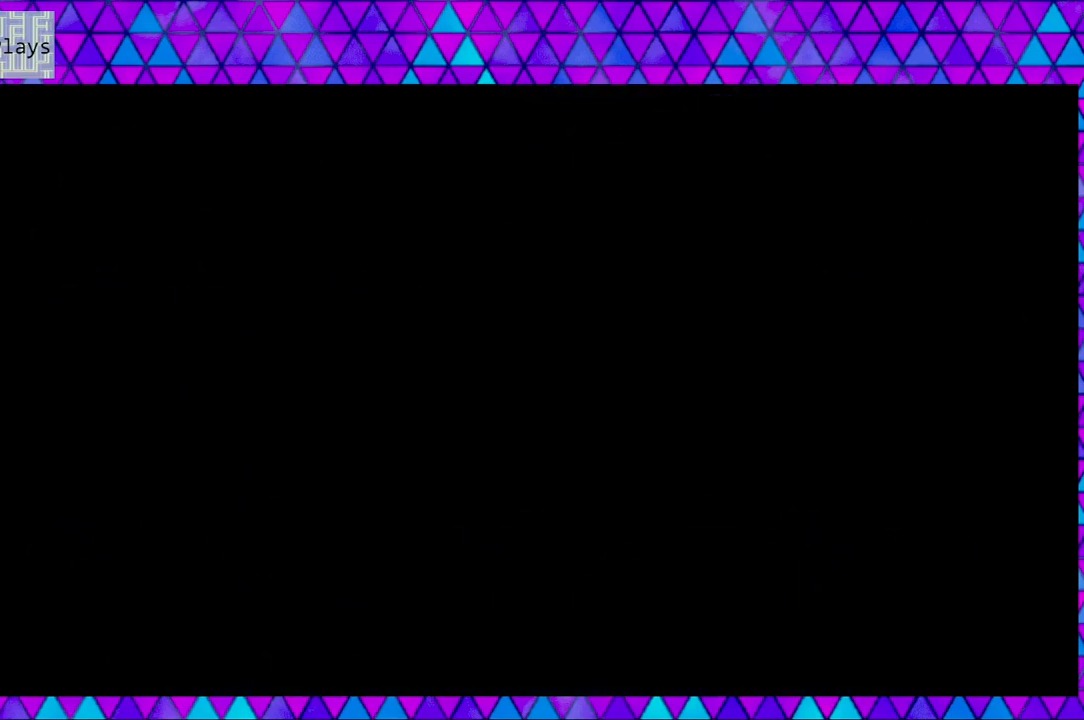
{"buttons": [], "left_stick": "left", "right_stick": "center", "events": []}
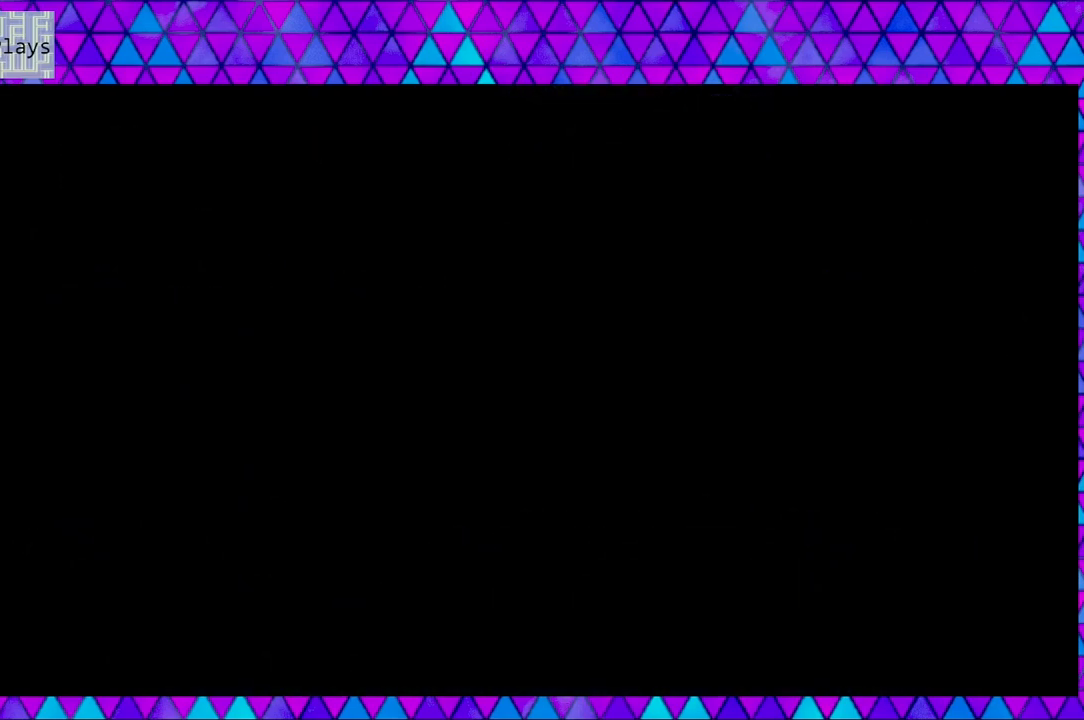
{"buttons": [], "left_stick": "left", "right_stick": "center", "events": []}
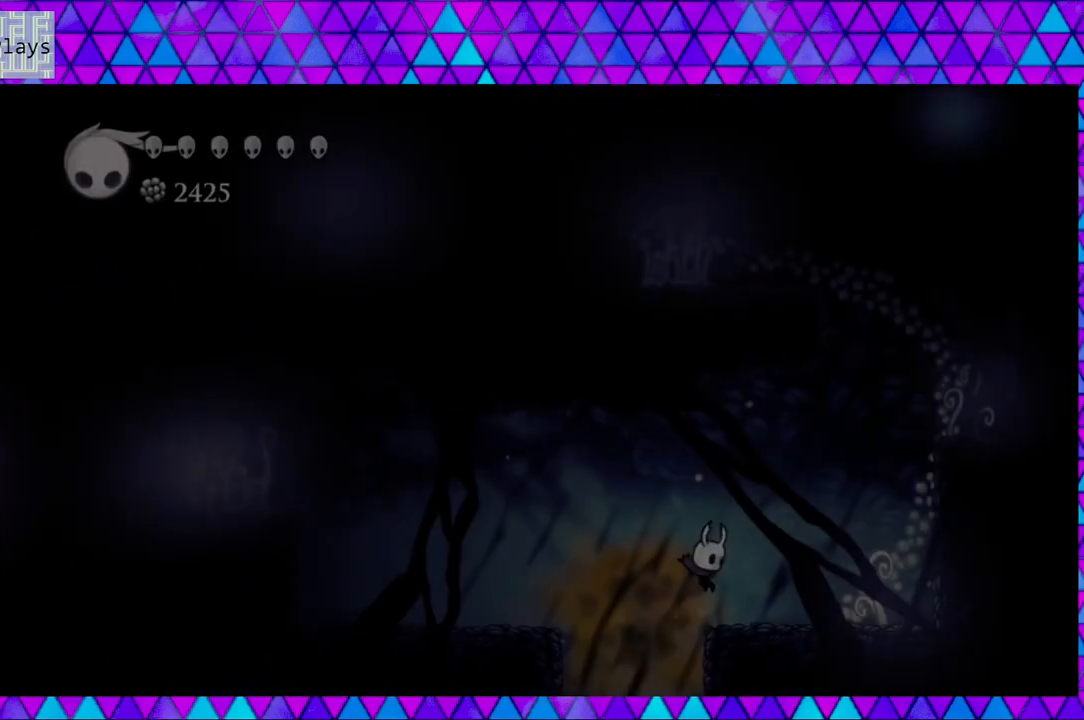
{"buttons": [], "left_stick": "left", "right_stick": "center", "events": []}
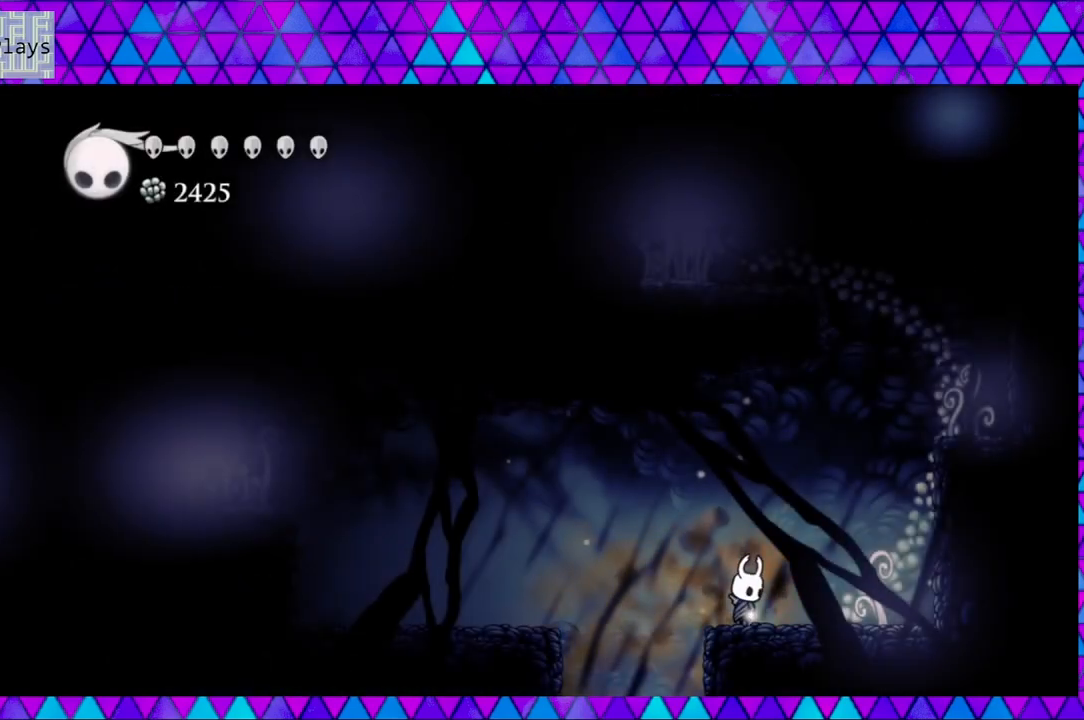
{"buttons": ["B"], "left_stick": "left", "right_stick": "center", "events": [[67, "DPAD_RIGHT", "down"], [217, "B", "down"], [483, "DPAD_RIGHT", "up"]]}
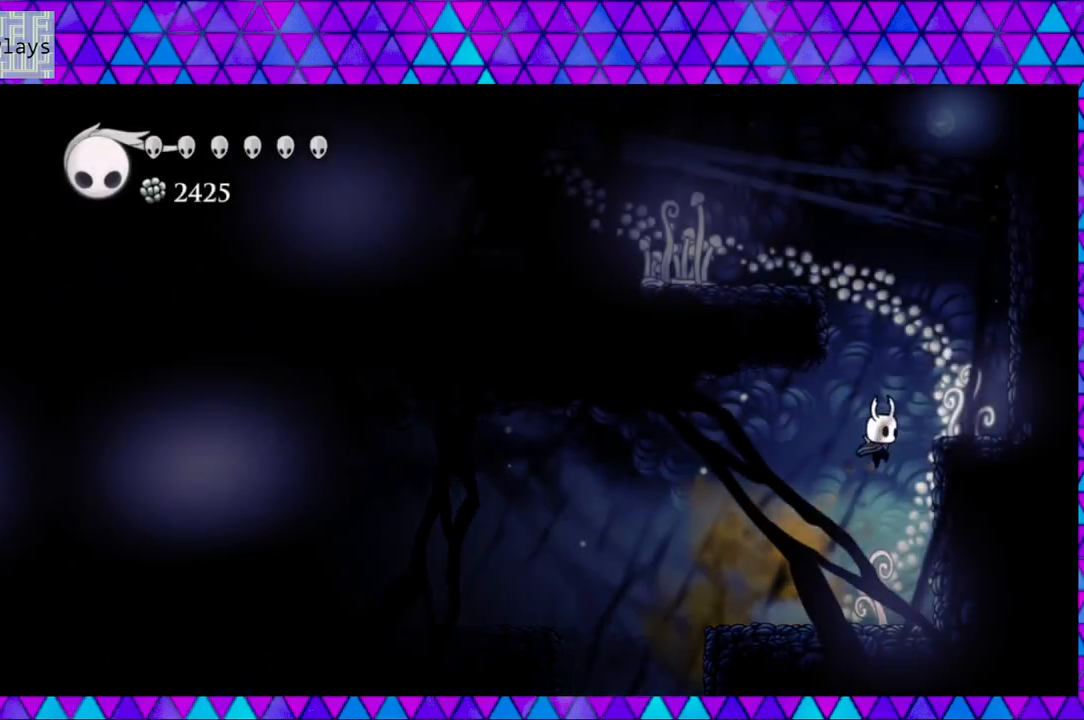
{"buttons": ["B", "DPAD_LEFT"], "left_stick": "left", "right_stick": "center", "events": [[33, "B", "up"], [100, "B", "down"], [500, "DPAD_LEFT", "down"]]}
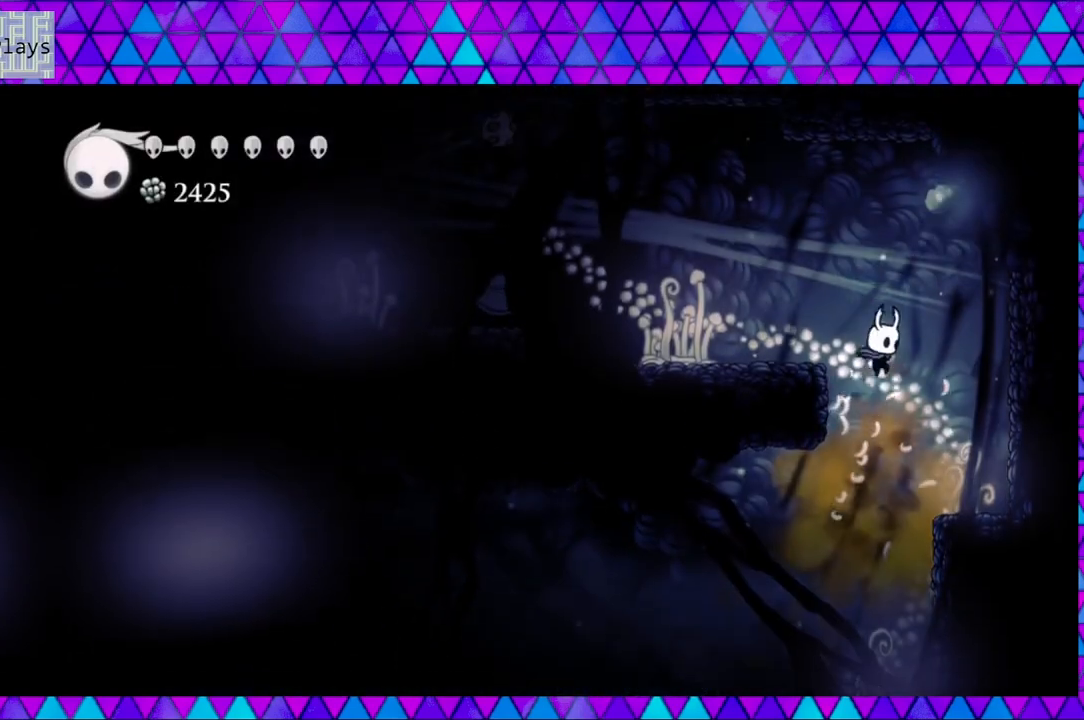
{"buttons": ["DPAD_LEFT"], "left_stick": "left", "right_stick": "center", "events": [[283, "B", "up"]]}
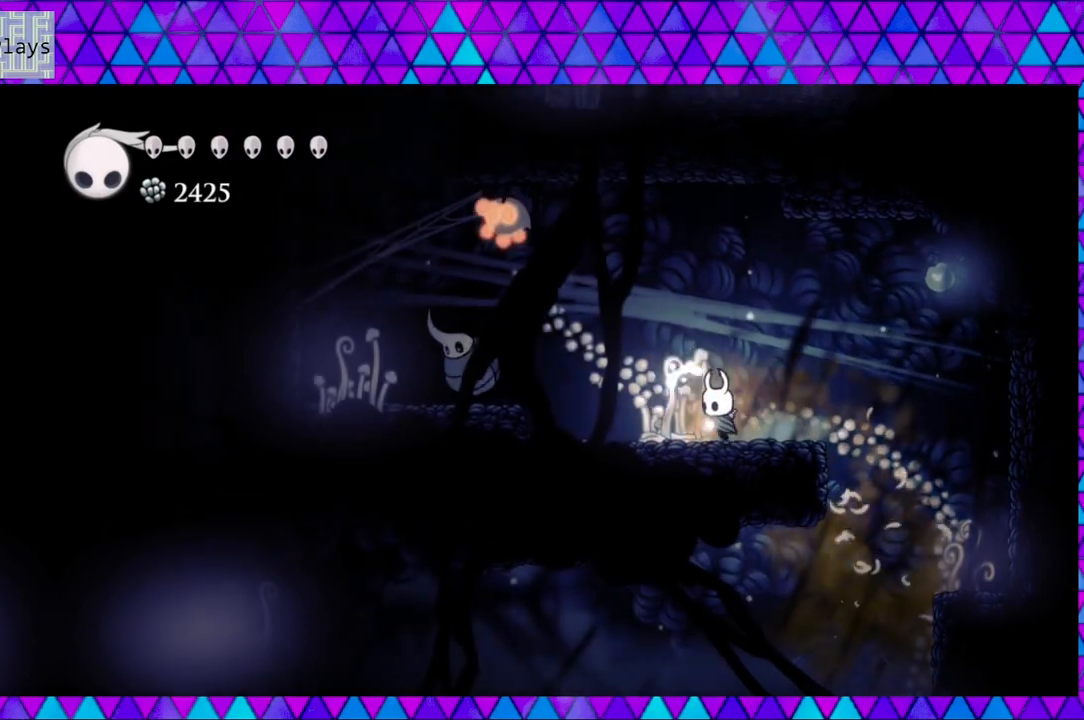
{"buttons": [], "left_stick": "left", "right_stick": "center", "events": [[17, "B", "down"], [233, "Y", "down"], [350, "DPAD_LEFT", "up"], [500, "B", "up"], [500, "Y", "up"]]}
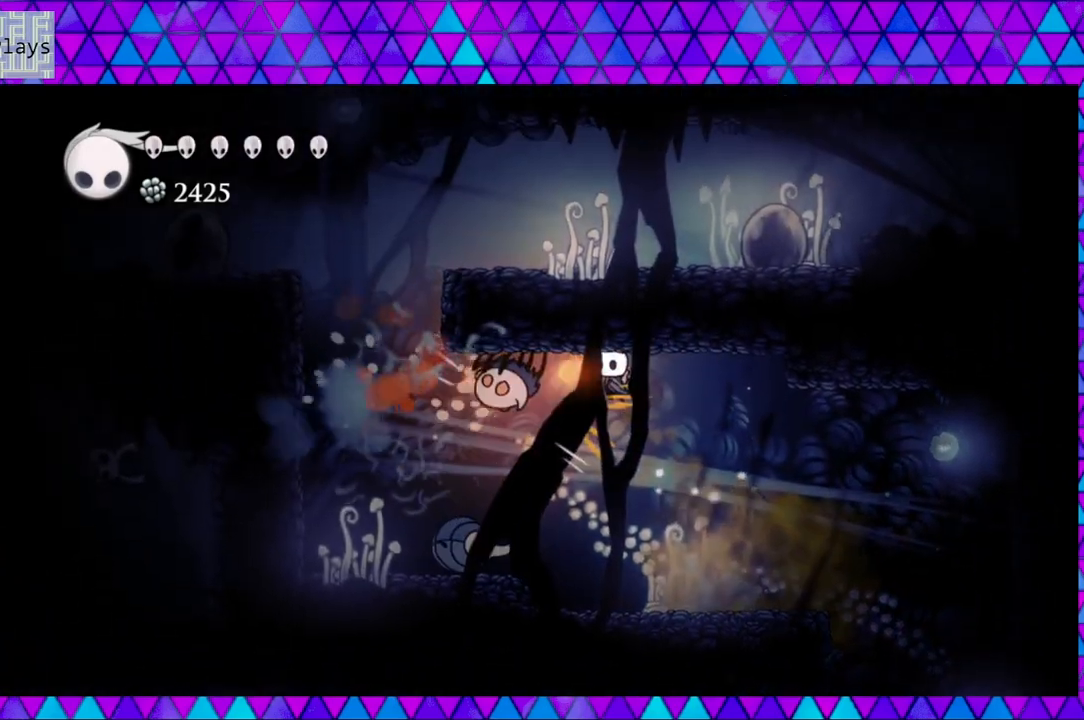
{"buttons": ["DPAD_LEFT"], "left_stick": "left", "right_stick": "center", "events": [[67, "DPAD_LEFT", "down"], [100, "Y", "down"], [183, "DPAD_LEFT", "up"], [283, "Y", "up"], [483, "DPAD_LEFT", "down"]]}
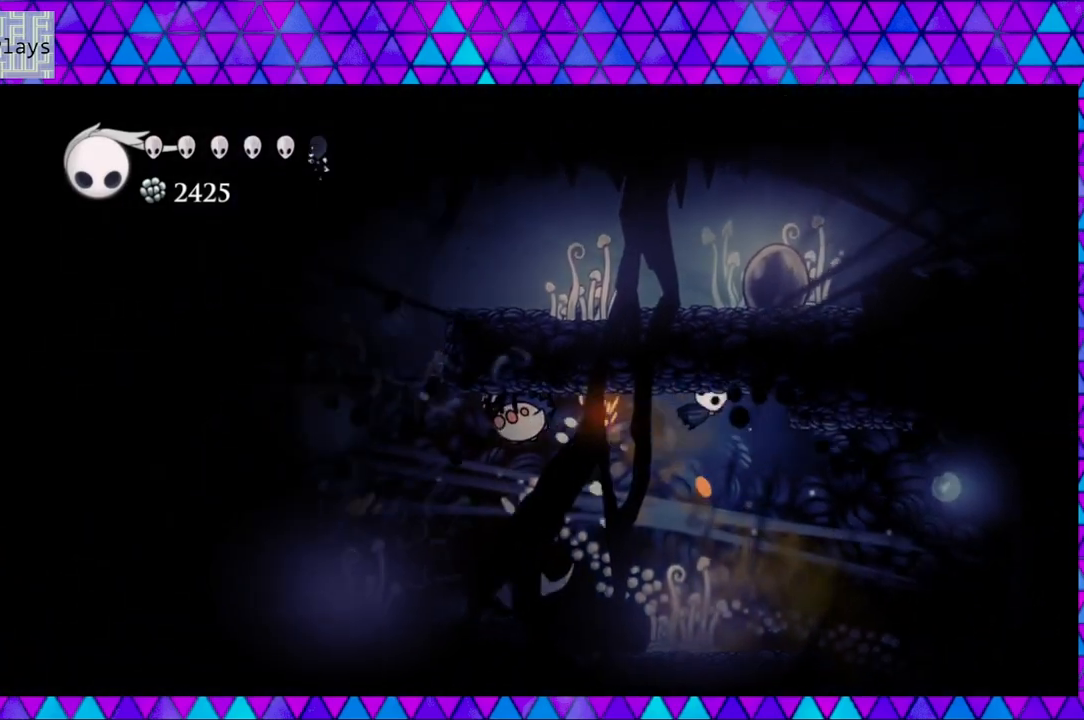
{"buttons": ["Y"], "left_stick": "left", "right_stick": "center", "events": [[17, "Y", "down"], [100, "Y", "up"], [200, "Y", "down"], [267, "Y", "up"], [300, "DPAD_LEFT", "up"], [317, "Y", "down"], [417, "Y", "up"], [467, "Y", "down"]]}
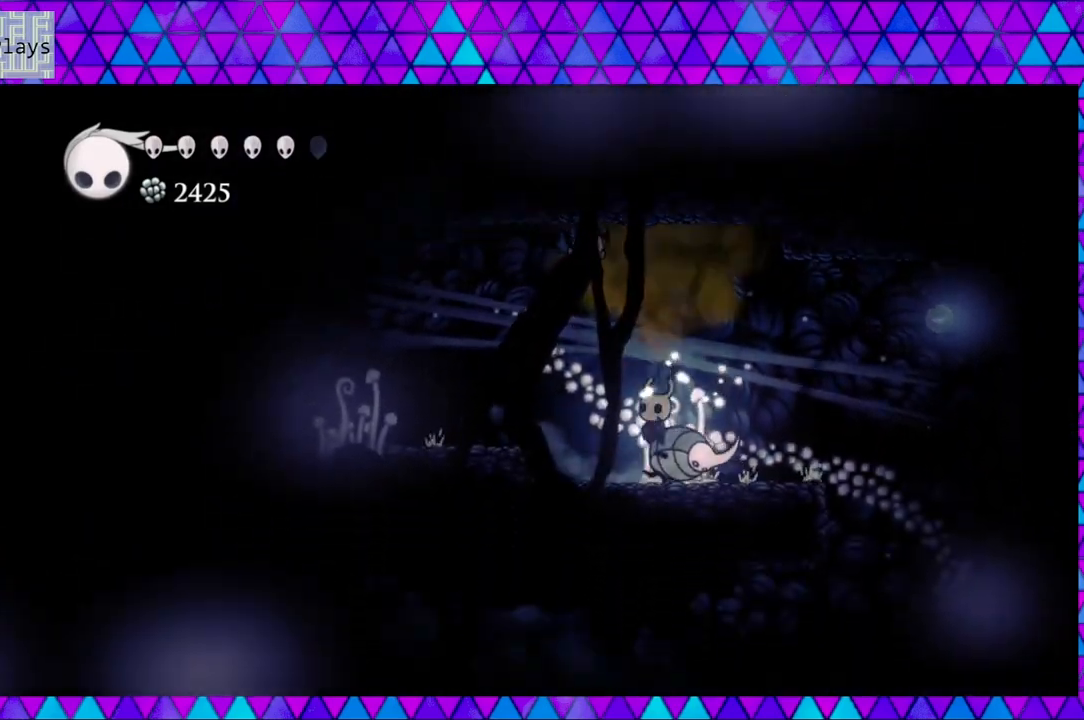
{"buttons": [], "left_stick": "left", "right_stick": "center", "events": [[83, "Y", "up"], [150, "Y", "down"], [267, "Y", "up"]]}
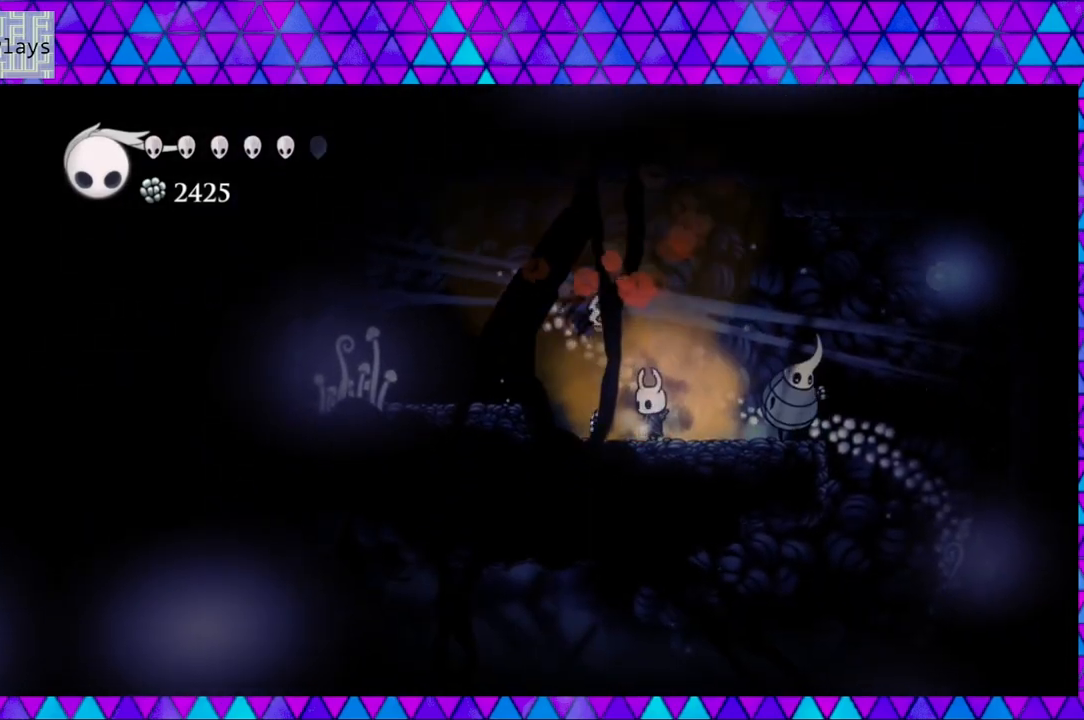
{"buttons": ["DPAD_LEFT"], "left_stick": "left", "right_stick": "center", "events": [[33, "DPAD_LEFT", "down"], [150, "DPAD_UP", "down"], [183, "B", "down"], [350, "DPAD_UP", "up"], [400, "B", "up"]]}
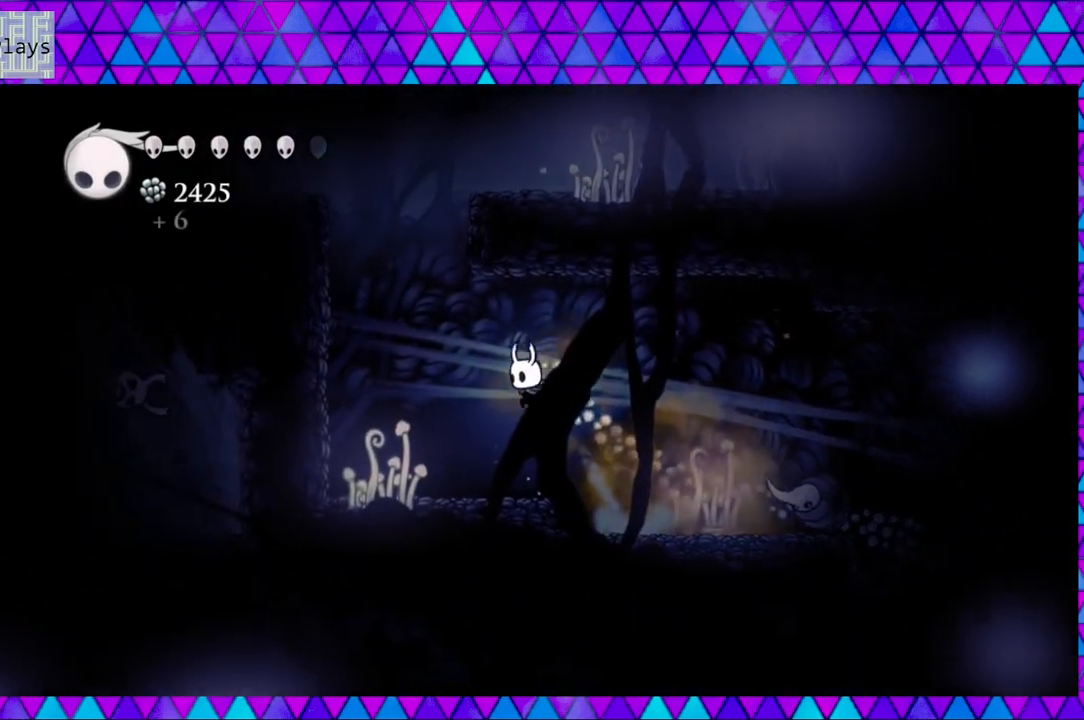
{"buttons": ["DPAD_RIGHT"], "left_stick": "left", "right_stick": "center", "events": [[183, "DPAD_LEFT", "up"], [367, "DPAD_RIGHT", "down"]]}
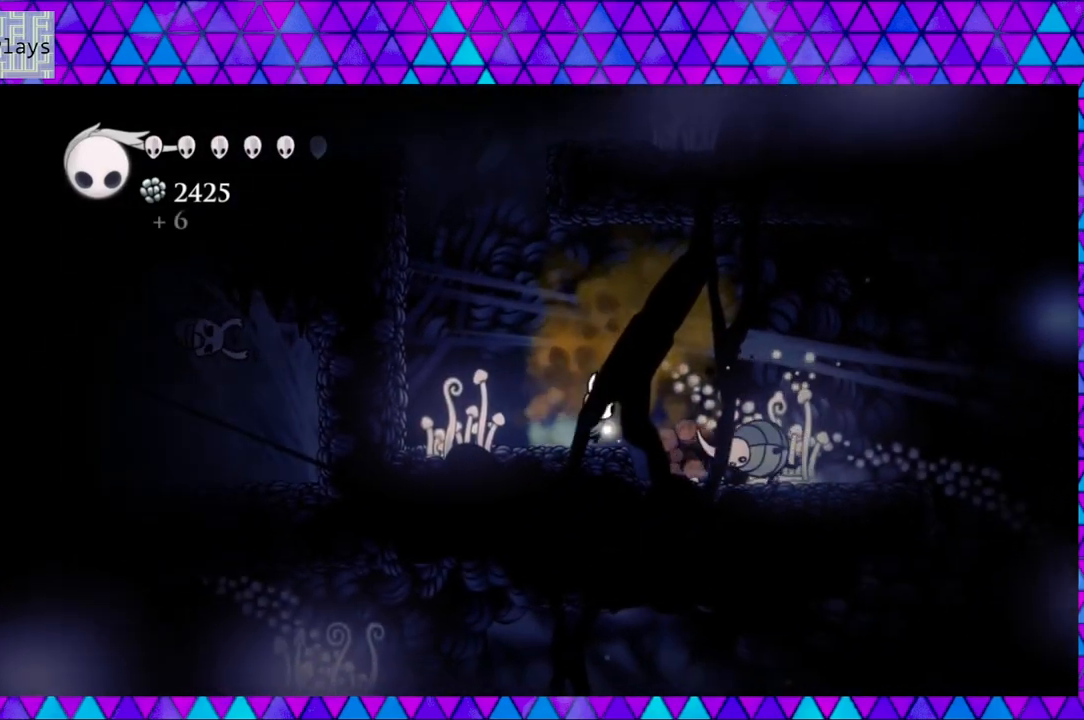
{"buttons": [], "left_stick": "left", "right_stick": "center", "events": [[50, "DPAD_RIGHT", "up"], [50, "Y", "down"], [183, "Y", "up"]]}
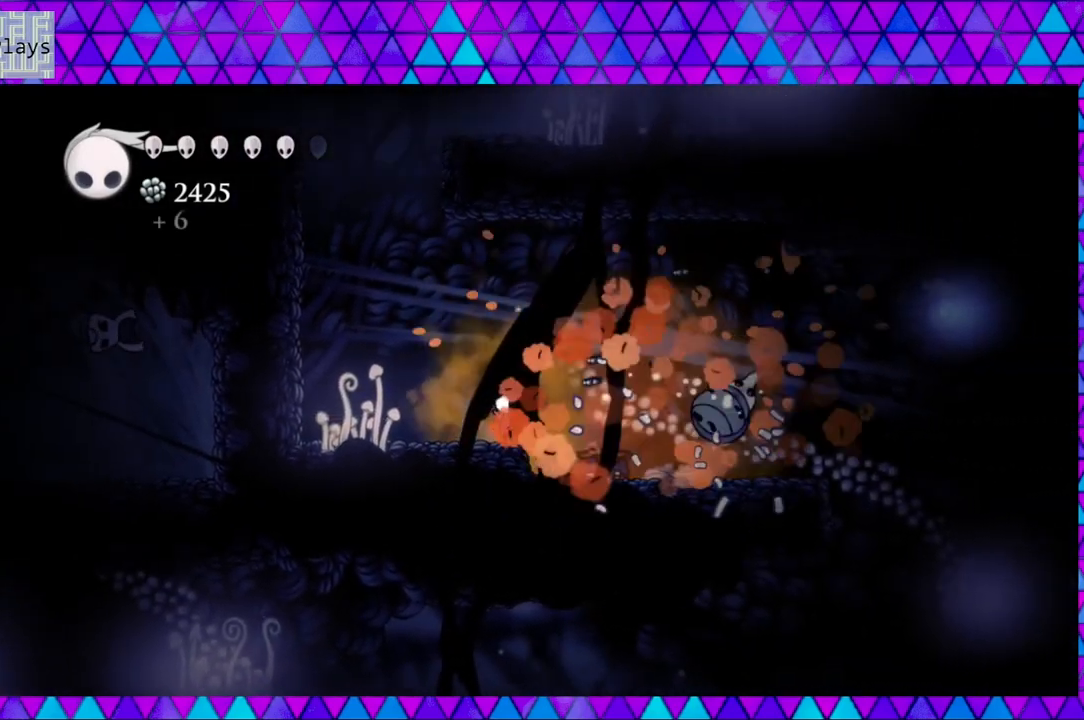
{"buttons": ["A"], "left_stick": "left", "right_stick": "center", "events": [[17, "A", "down"]]}
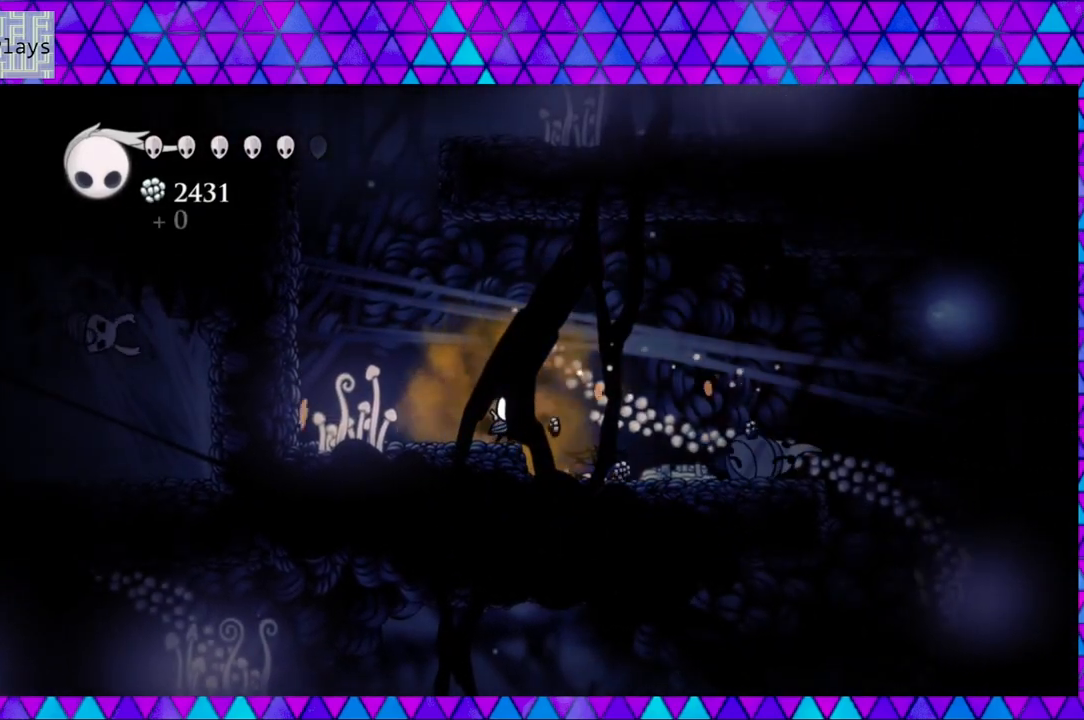
{"buttons": ["A"], "left_stick": "left", "right_stick": "center", "events": []}